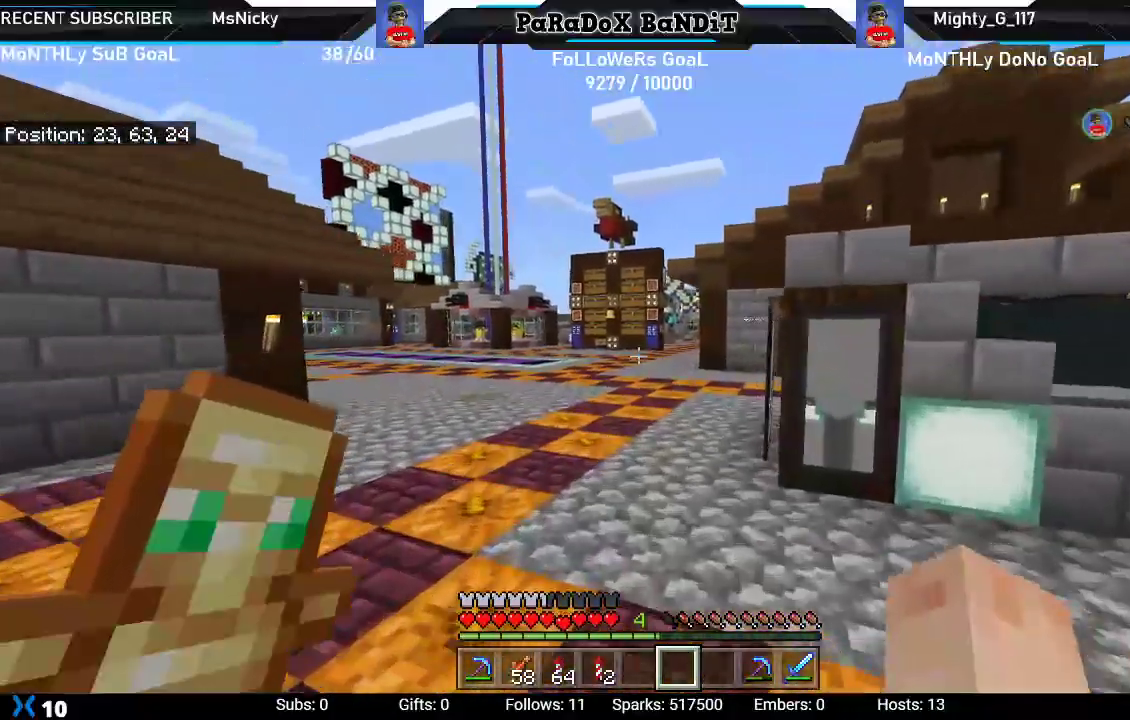
Gameplay with a controller (Xbox layout); each line is a JSON object with the inputs held at the frame after it. "events" lists button and stick changes between this image and that frame as [ms after this image, input, new state], when the widget could be followed in between.
{"buttons": [], "left_stick": "up", "right_stick": "center", "events": []}
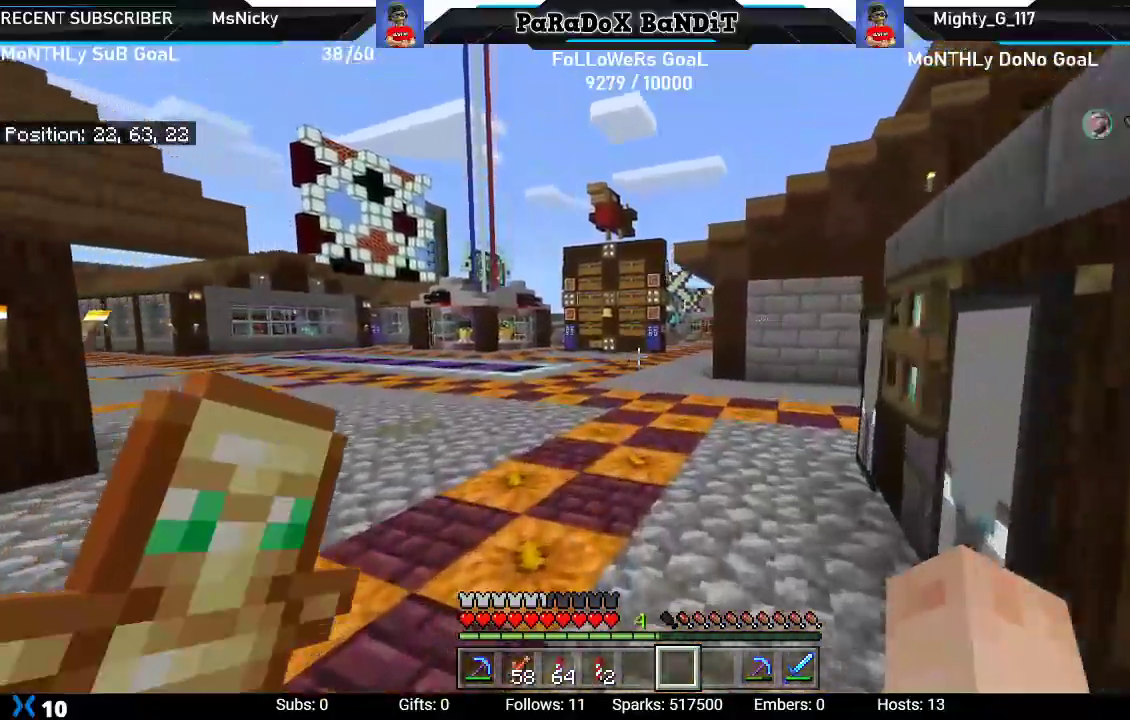
{"buttons": [], "left_stick": "up", "right_stick": "center", "events": []}
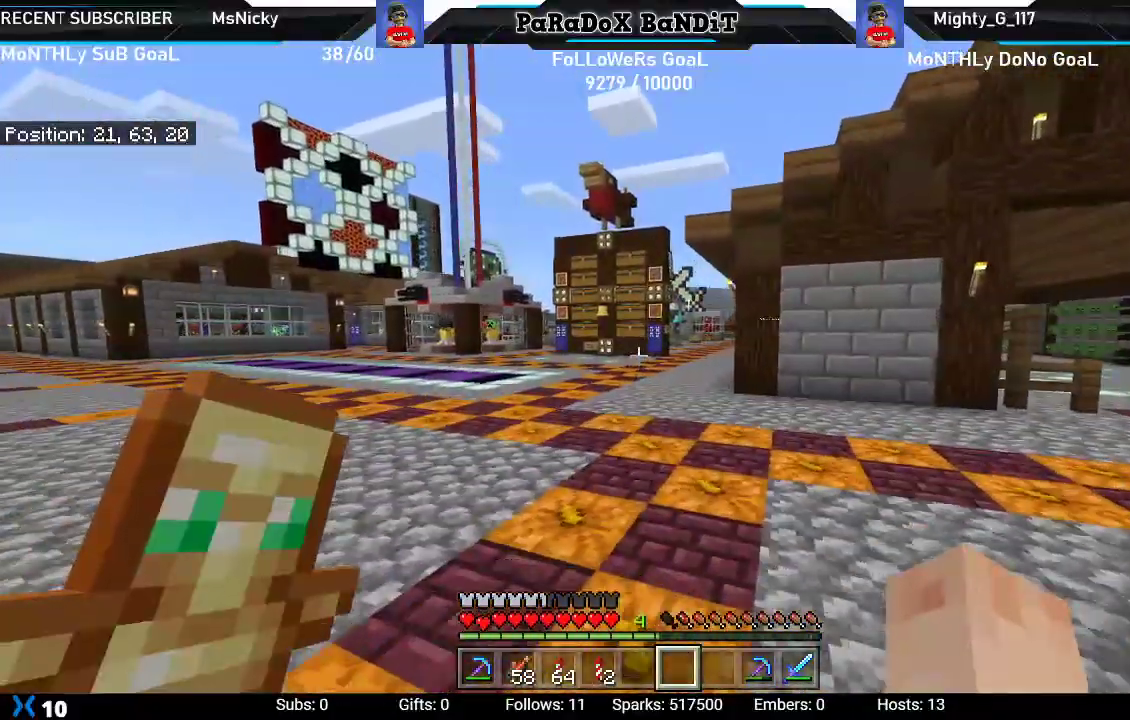
{"buttons": ["L1"], "left_stick": "up-right", "right_stick": "left", "events": [[200, "L1", "down"], [317, "L1", "up"], [350, "right_stick", "left"], [400, "L1", "down"], [483, "left_stick", "up-right"]]}
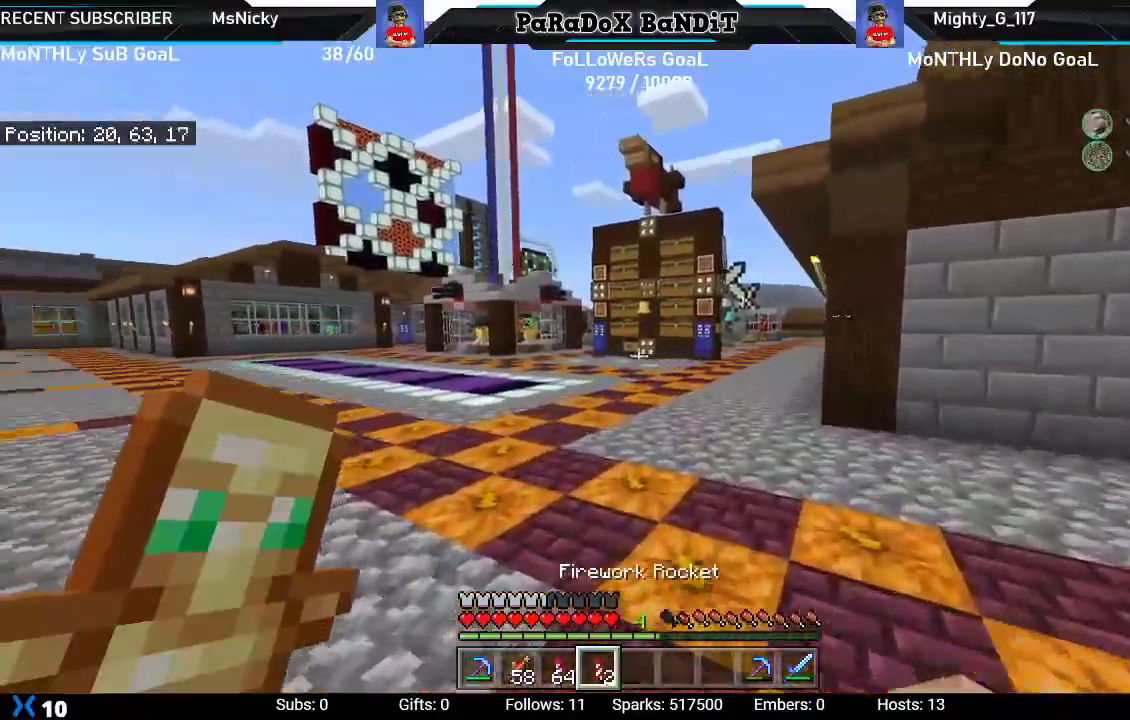
{"buttons": [], "left_stick": "up-right", "right_stick": "left", "events": [[17, "L1", "up"], [383, "L1", "down"], [483, "L1", "up"]]}
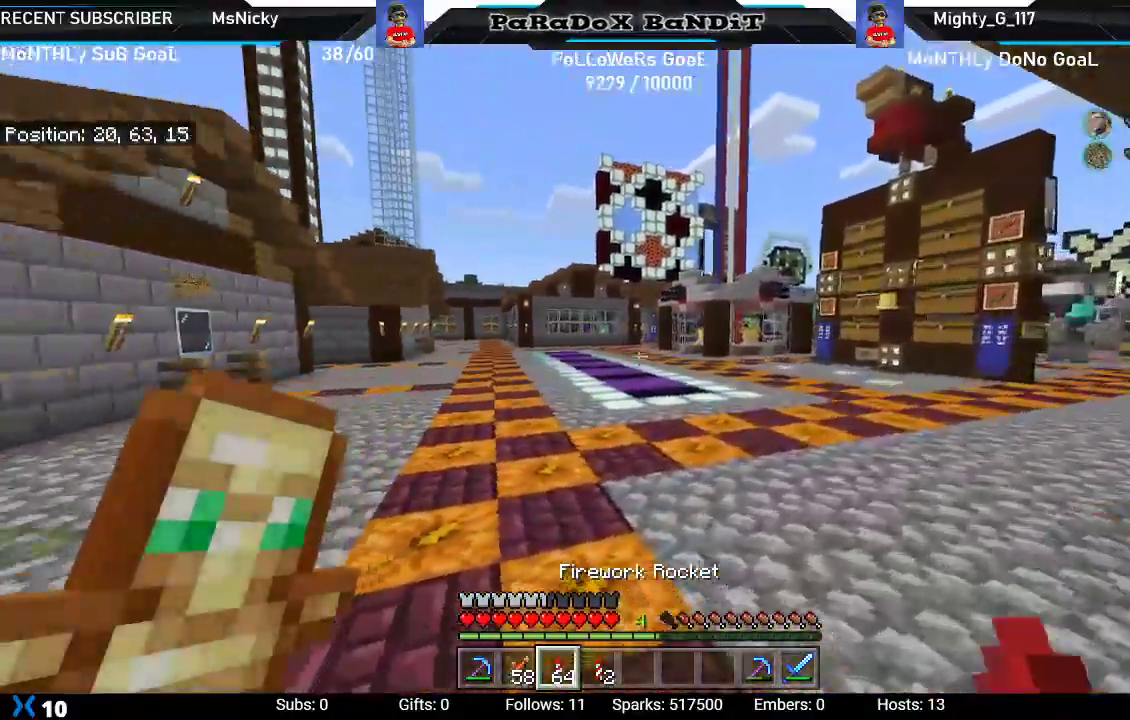
{"buttons": ["L2"], "left_stick": "up-right", "right_stick": "center", "events": [[67, "L1", "down"], [183, "L1", "up"], [300, "L2", "down"], [500, "right_stick", "center"]]}
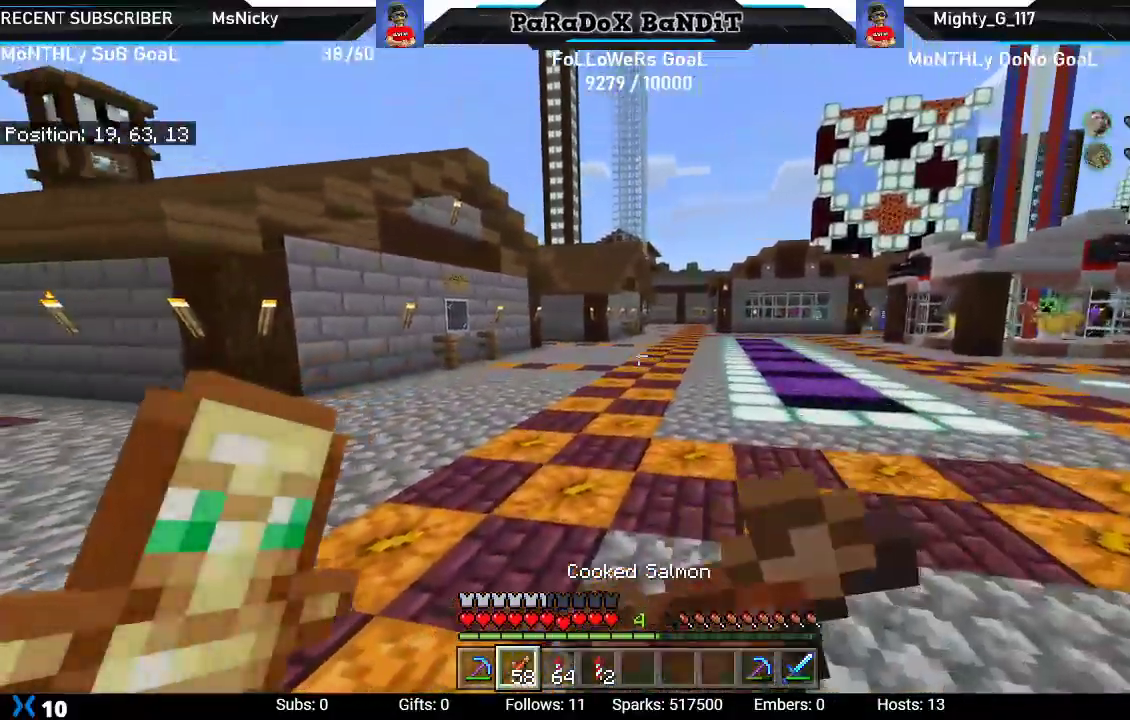
{"buttons": ["L2"], "left_stick": "up-right", "right_stick": "right", "events": [[367, "right_stick", "right"]]}
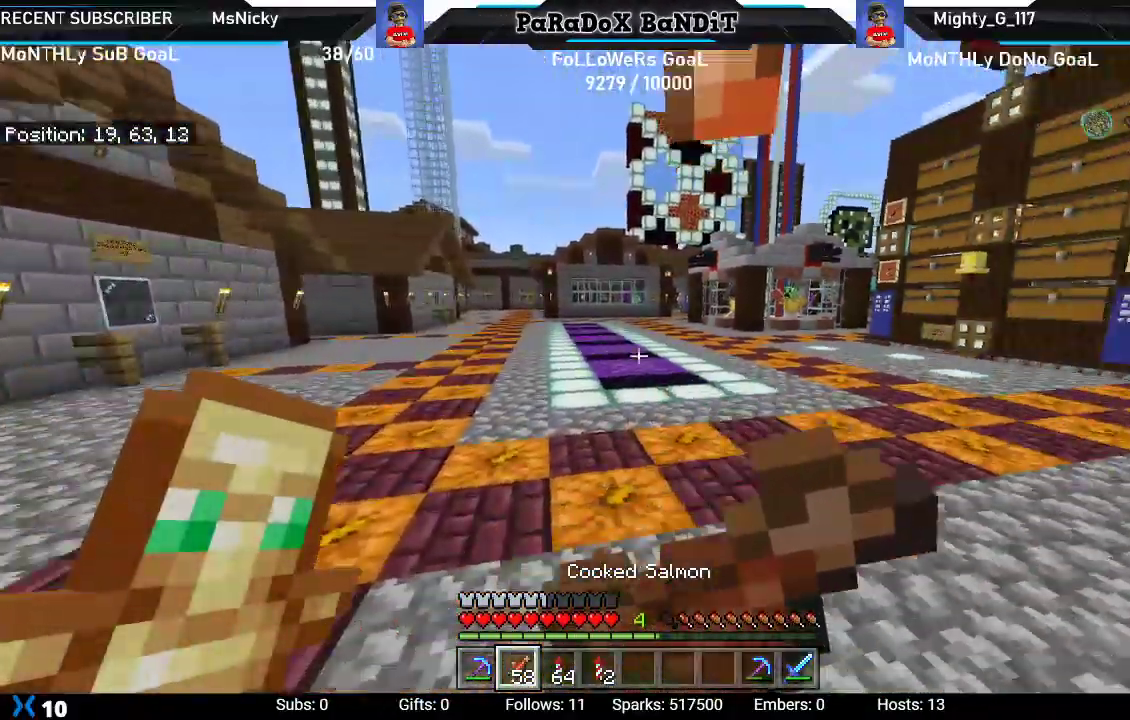
{"buttons": ["L2"], "left_stick": "up-right", "right_stick": "center", "events": [[50, "right_stick", "center"]]}
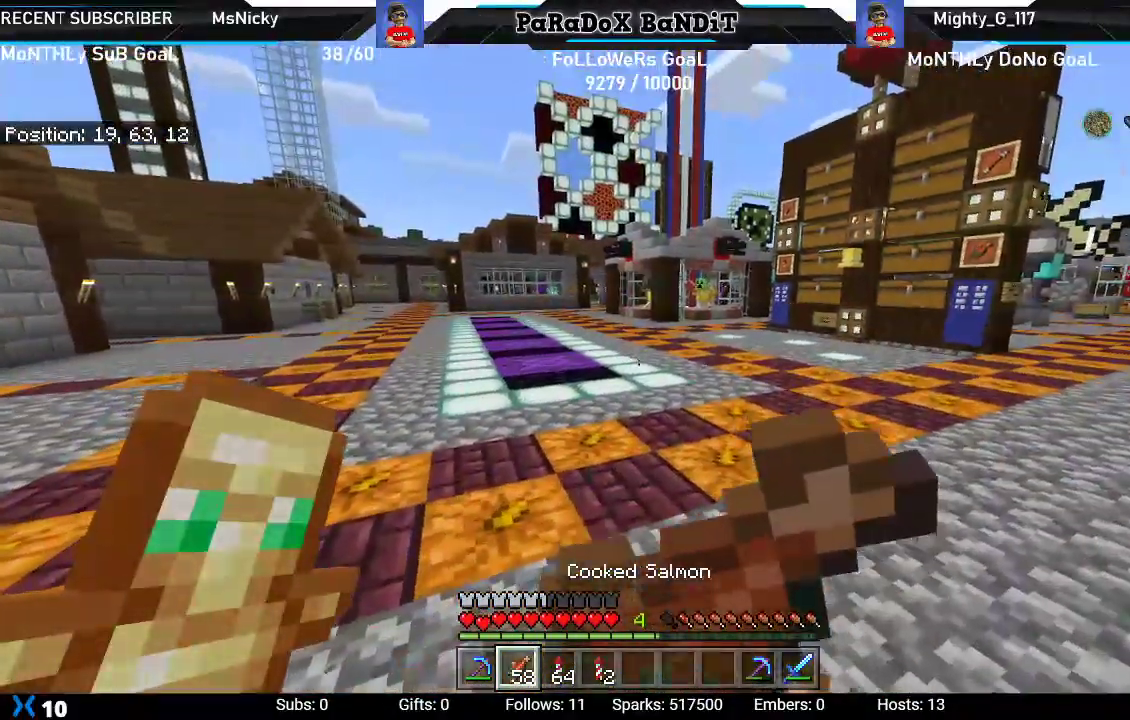
{"buttons": ["L2"], "left_stick": "up-right", "right_stick": "left", "events": [[350, "right_stick", "left"]]}
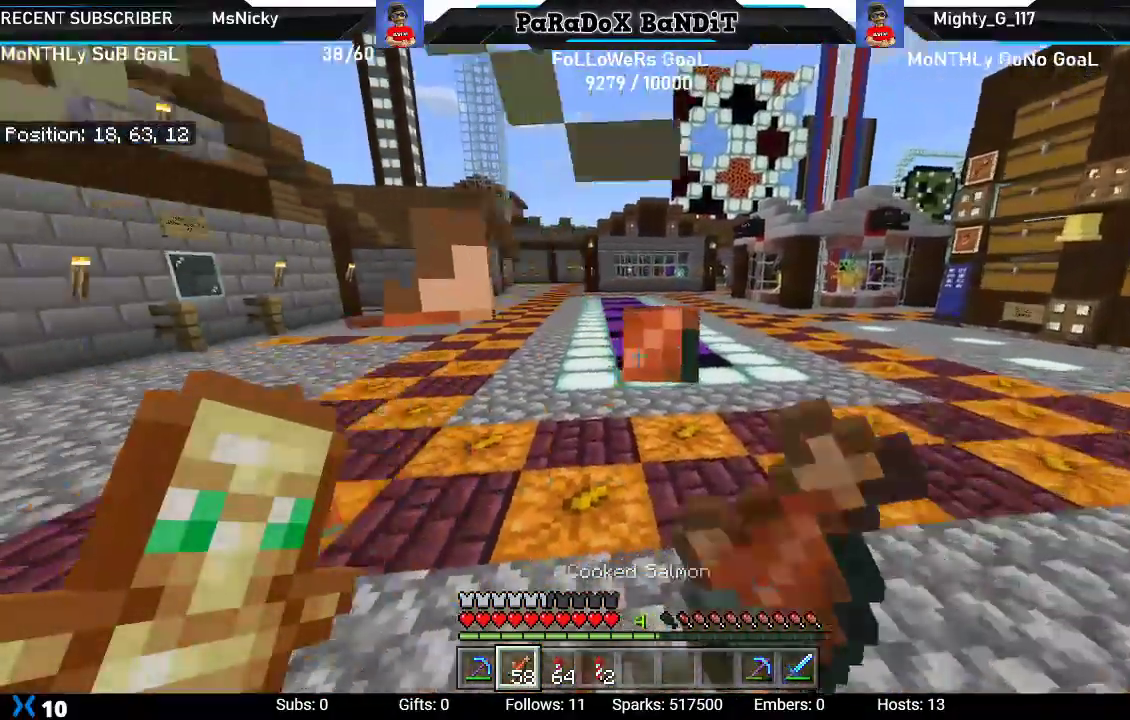
{"buttons": ["L2"], "left_stick": "up-right", "right_stick": "right", "events": [[200, "right_stick", "up-left"], [300, "right_stick", "center"], [350, "right_stick", "right"]]}
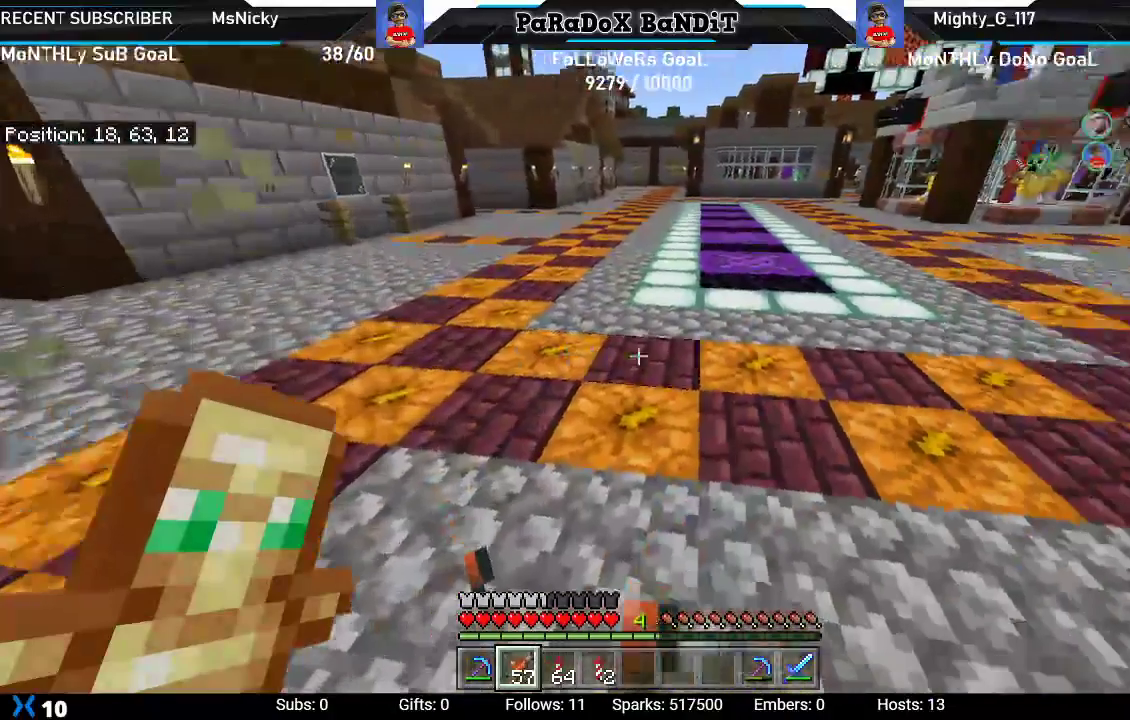
{"buttons": [], "left_stick": "up", "right_stick": "right", "events": [[33, "L2", "up"], [100, "left_stick", "right"], [250, "left_stick", "up-right"], [333, "right_stick", "center"], [450, "left_stick", "up"], [450, "right_stick", "right"]]}
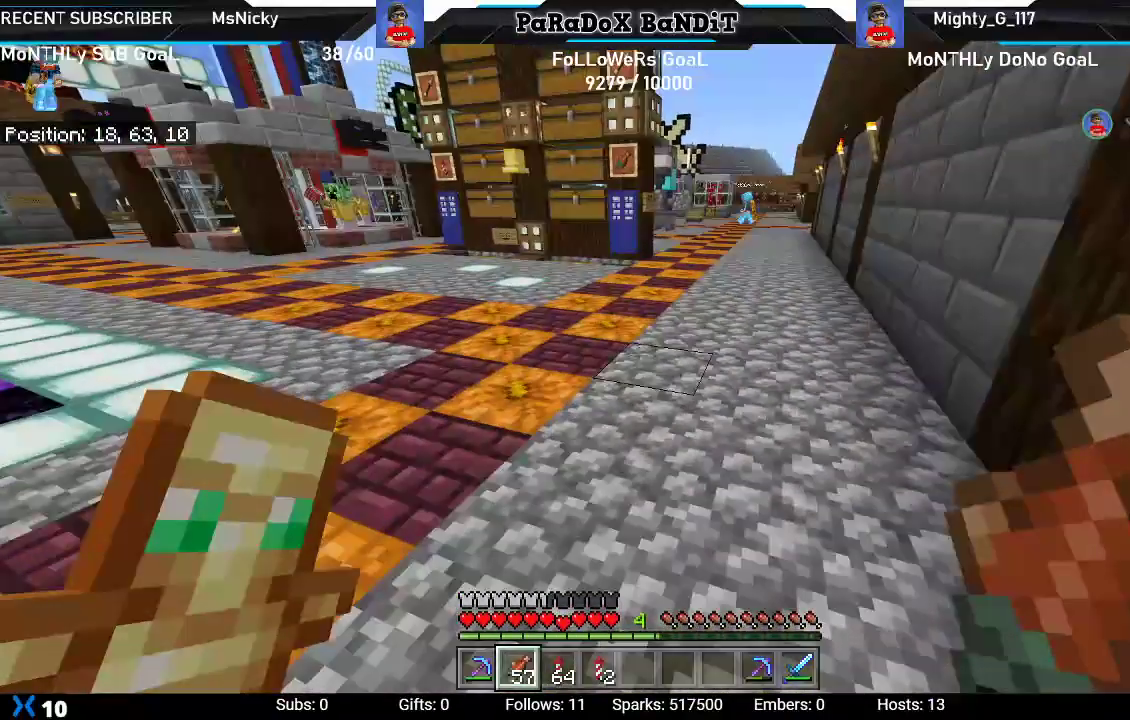
{"buttons": [], "left_stick": "up", "right_stick": "left"}
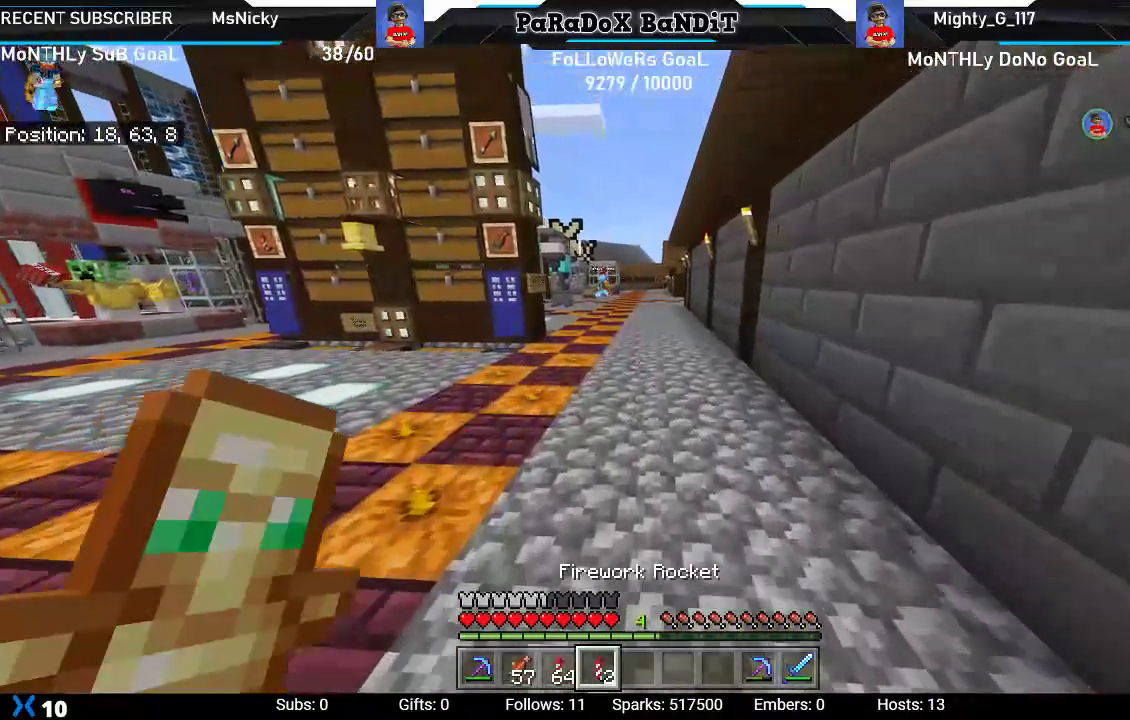
{"buttons": [], "left_stick": "center", "right_stick": "center", "events": [[33, "R1", "down"], [167, "R1", "up"], [200, "right_stick", "center"], [217, "left_stick", "center"]]}